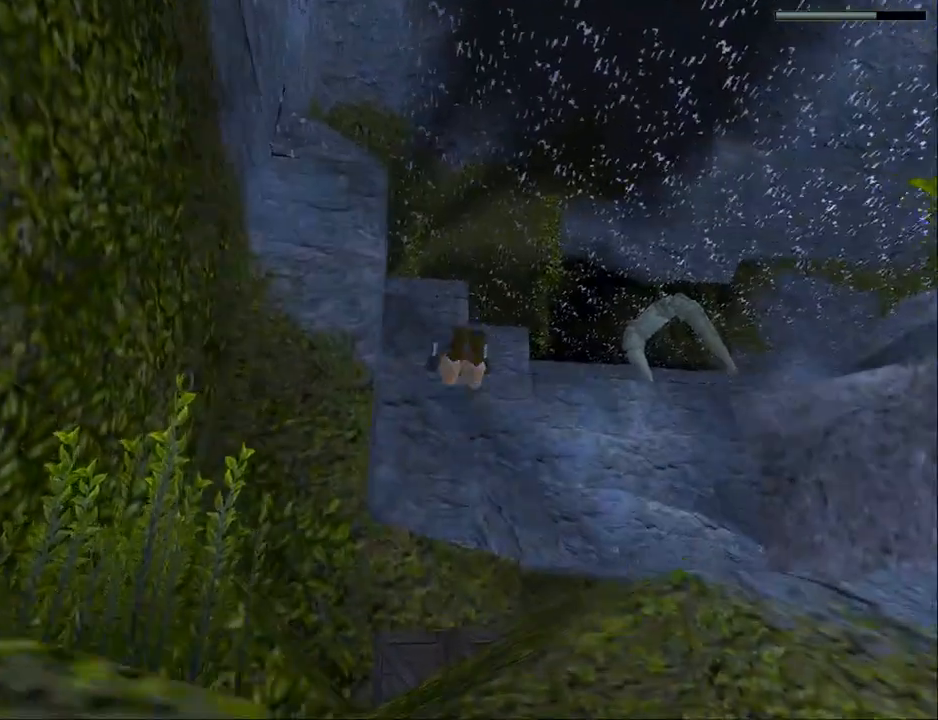
Gameplay with a controller (PlayStation layout); each line is a JSON object with the inputs held at the frame after it. "events" lists button and stick changes between this image and that frame as [ms after this image, input, new state], when the widget could be followed in between. Not read: L1 left_stick right_stick.
{"buttons": ["DPAD_RIGHT"], "events": [[333, "DPAD_UP", "up"], [333, "SQUARE", "up"], [467, "DPAD_RIGHT", "down"]]}
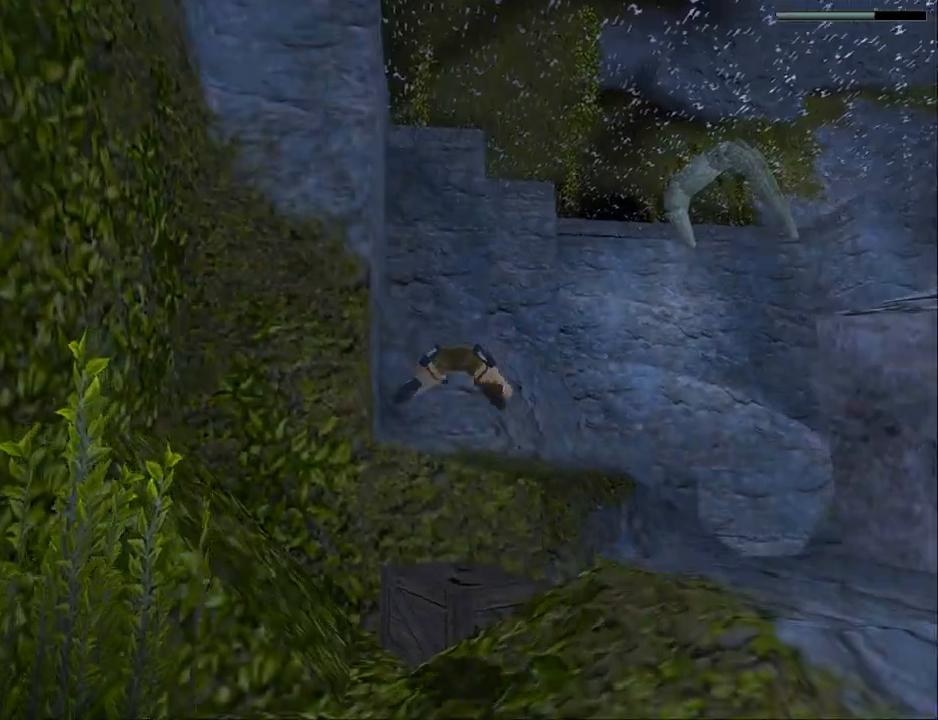
{"buttons": ["SQUARE", "DPAD_DOWN"], "events": [[367, "SQUARE", "down"], [467, "DPAD_DOWN", "down"], [500, "DPAD_RIGHT", "up"]]}
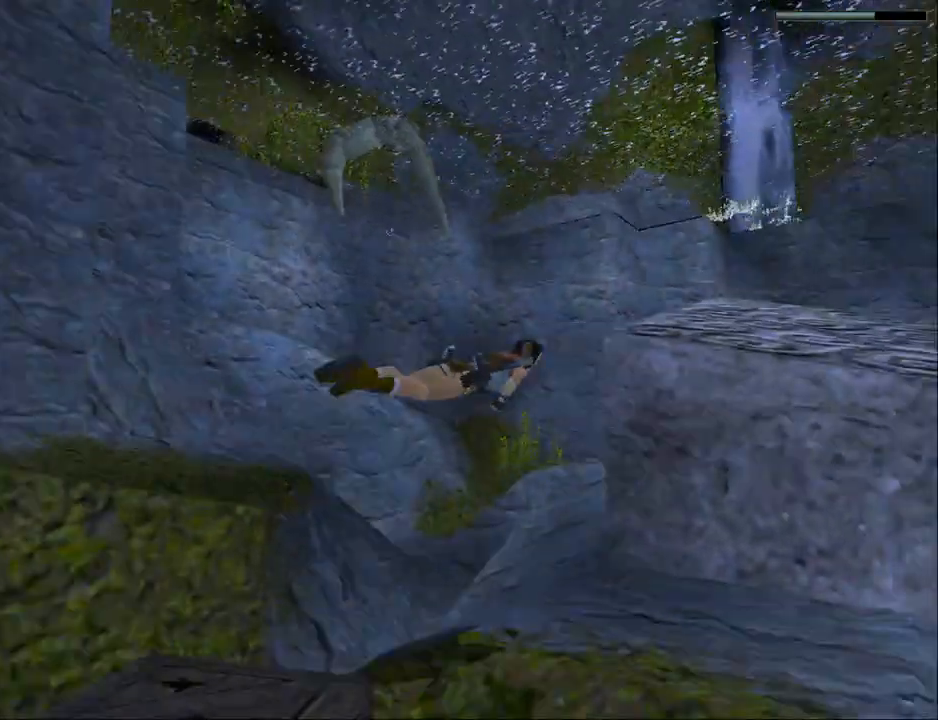
{"buttons": ["SQUARE"], "events": [[233, "DPAD_RIGHT", "down"], [300, "DPAD_DOWN", "up"], [433, "DPAD_RIGHT", "up"]]}
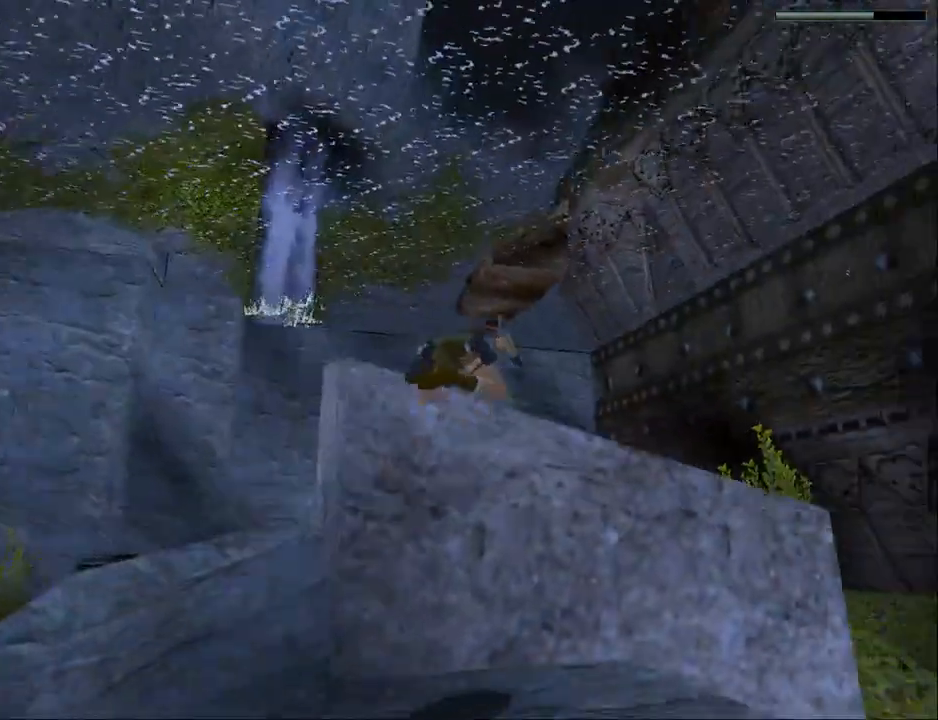
{"buttons": ["SQUARE", "DPAD_LEFT"], "events": [[100, "DPAD_LEFT", "down"]]}
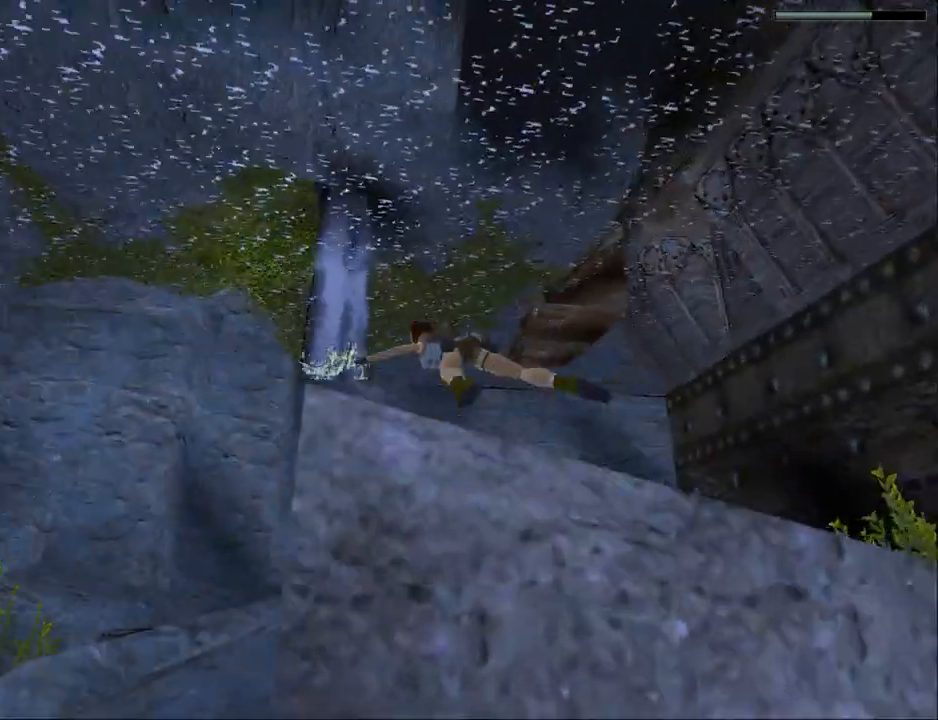
{"buttons": ["SQUARE"], "events": [[133, "DPAD_LEFT", "up"], [333, "DPAD_LEFT", "down"], [500, "DPAD_LEFT", "up"]]}
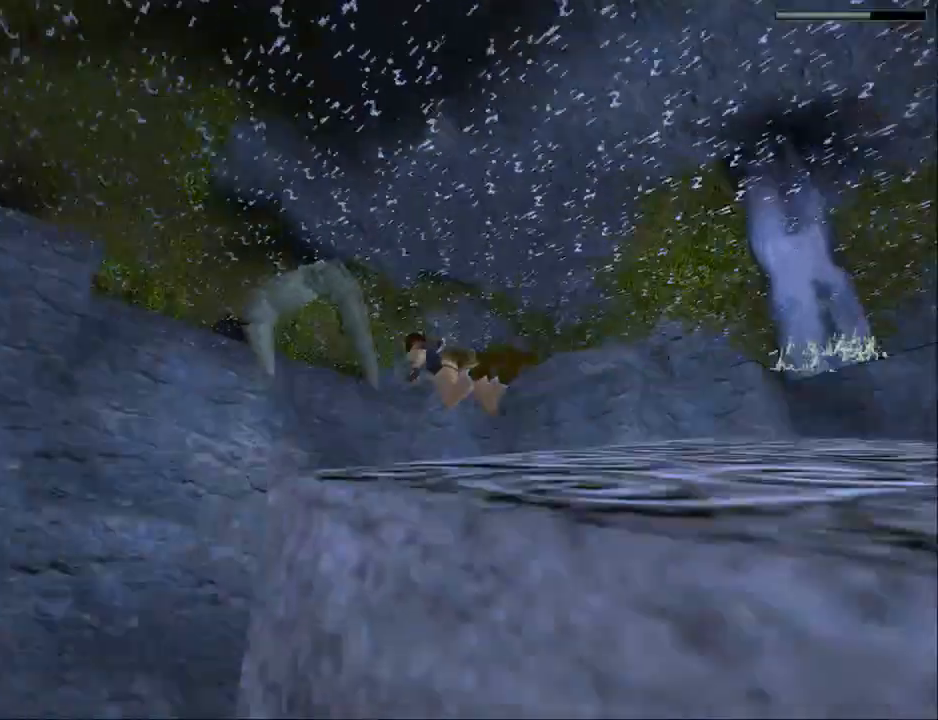
{"buttons": ["SQUARE"], "events": [[233, "DPAD_LEFT", "down"], [333, "DPAD_LEFT", "up"]]}
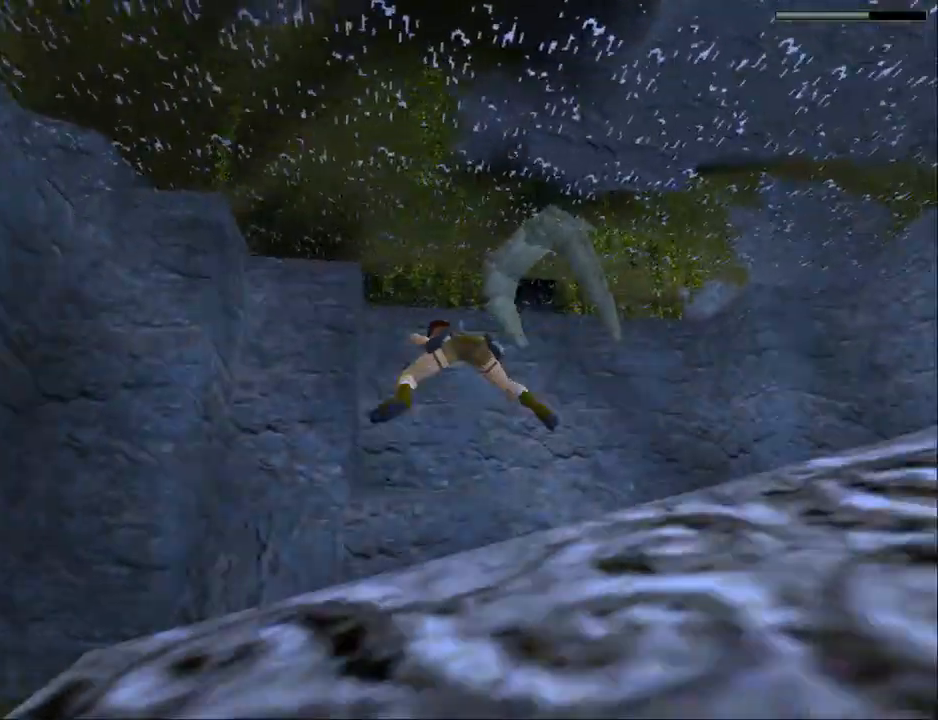
{"buttons": ["SQUARE"], "events": []}
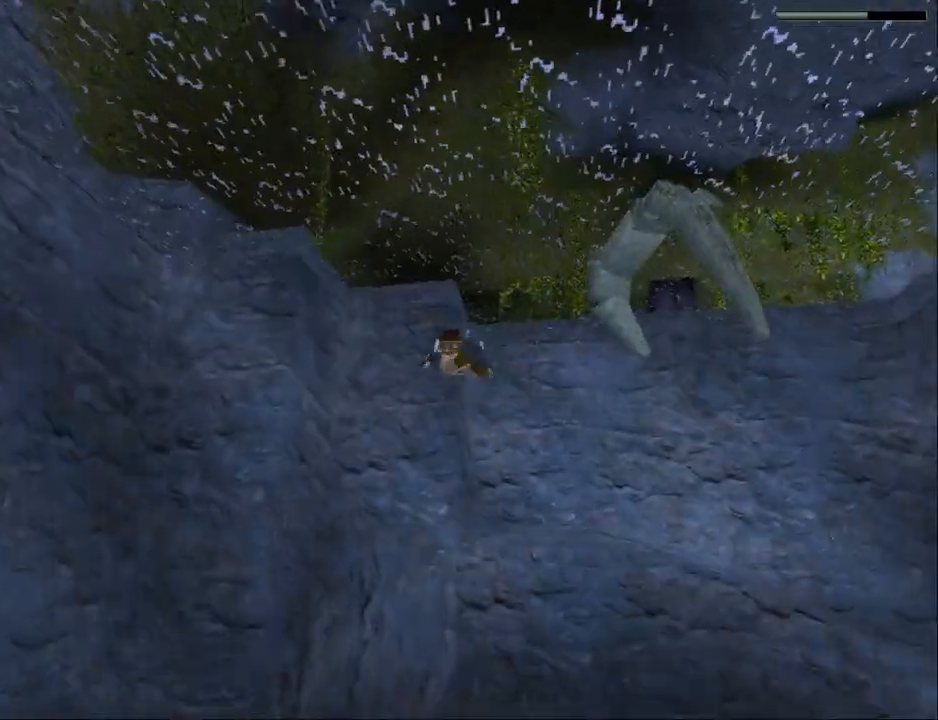
{"buttons": ["SQUARE"], "events": []}
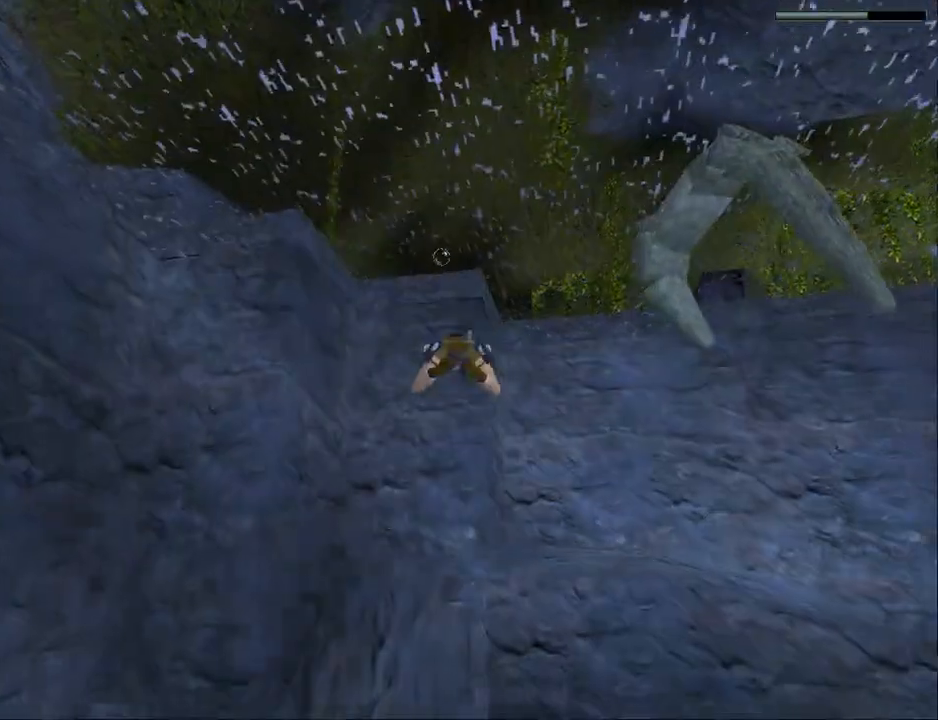
{"buttons": ["SQUARE"], "events": []}
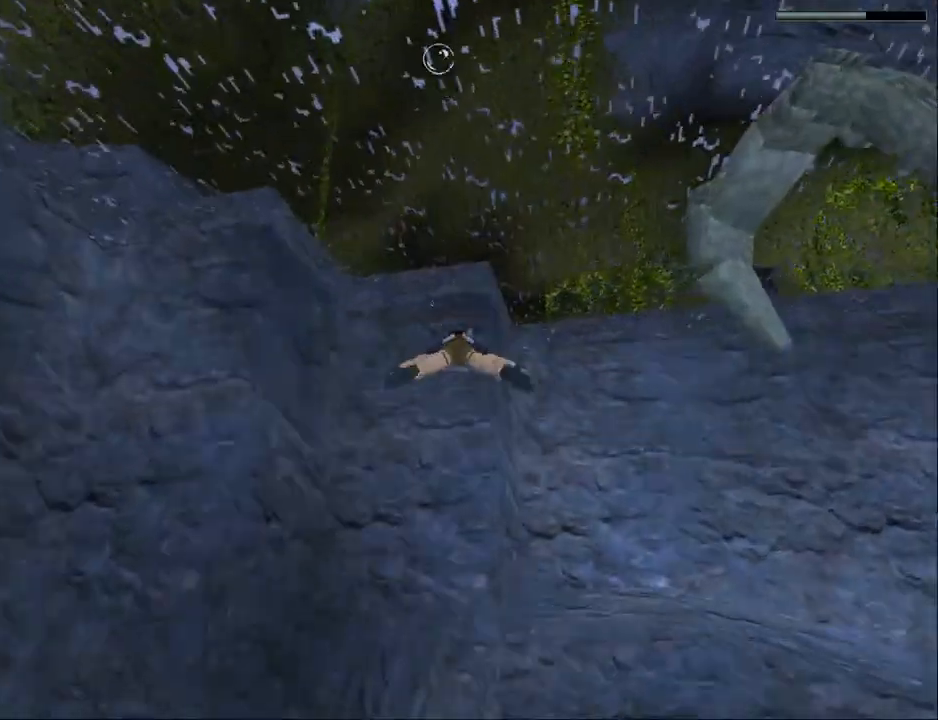
{"buttons": ["SQUARE"], "events": [[167, "DPAD_DOWN", "down"], [300, "DPAD_DOWN", "up"]]}
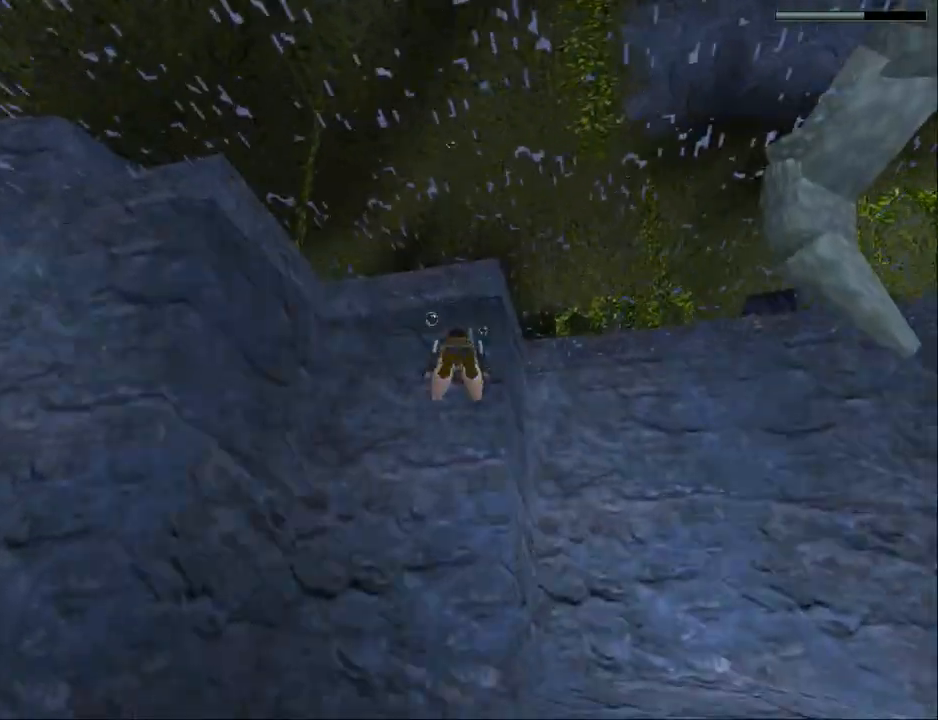
{"buttons": ["SQUARE", "DPAD_DOWN"], "events": [[200, "DPAD_DOWN", "down"]]}
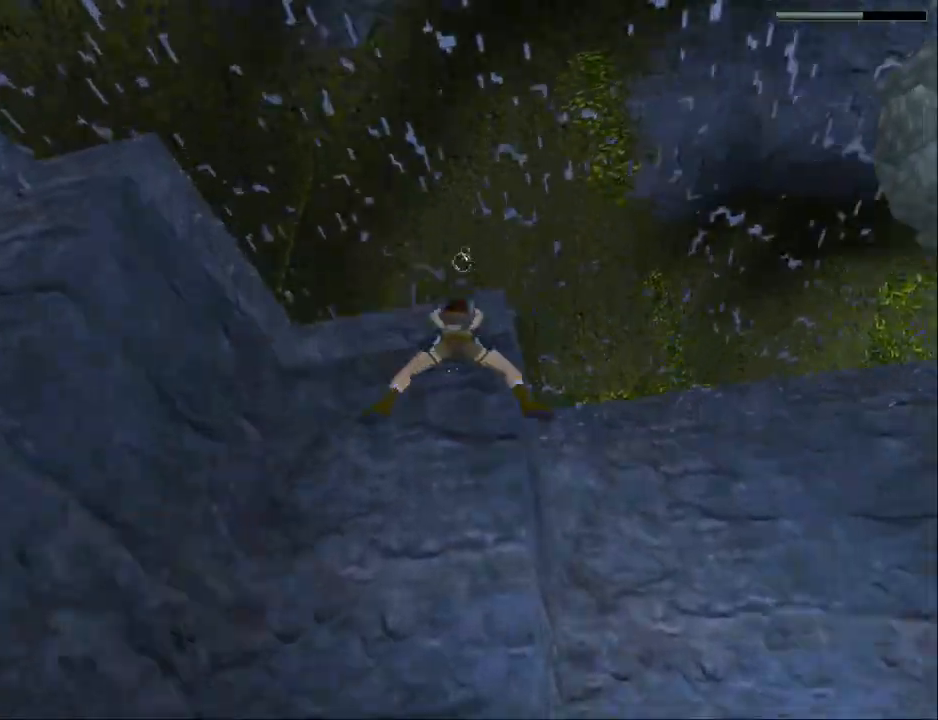
{"buttons": ["SQUARE"], "events": [[133, "DPAD_DOWN", "up"]]}
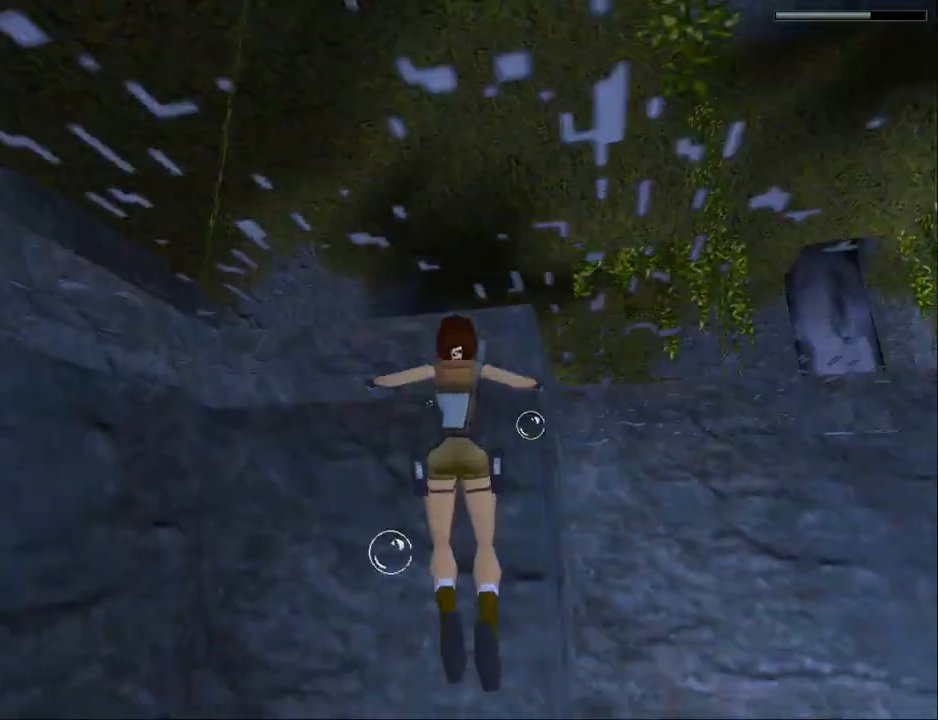
{"buttons": ["CROSS", "DPAD_UP"], "events": [[33, "DPAD_UP", "down"], [167, "CROSS", "down"], [167, "SQUARE", "up"]]}
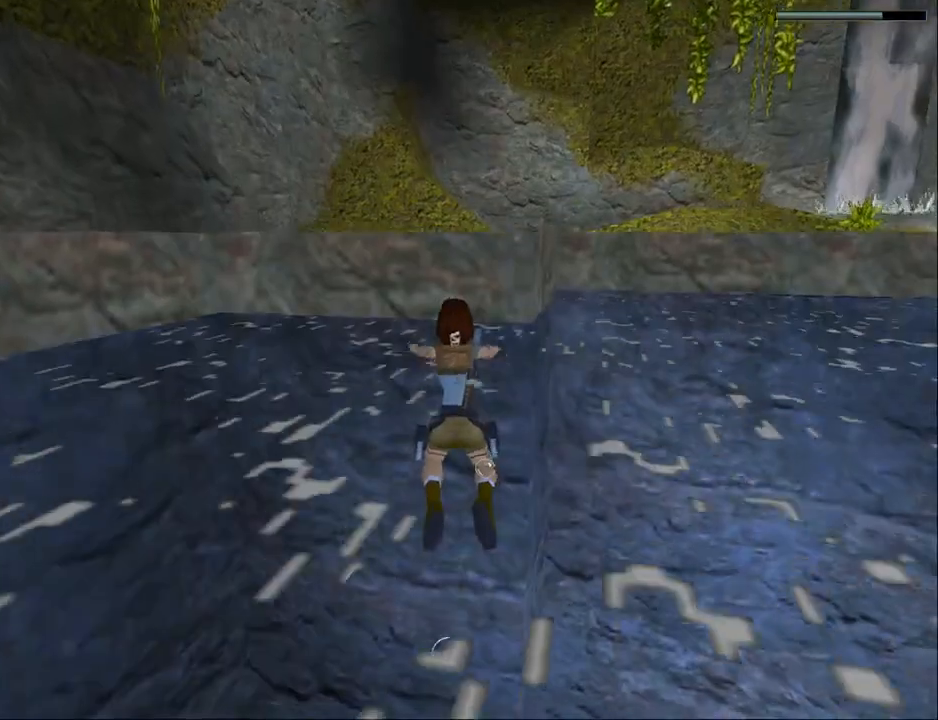
{"buttons": ["CROSS", "DPAD_UP"], "events": [[33, "DPAD_RIGHT", "down"], [133, "DPAD_RIGHT", "up"]]}
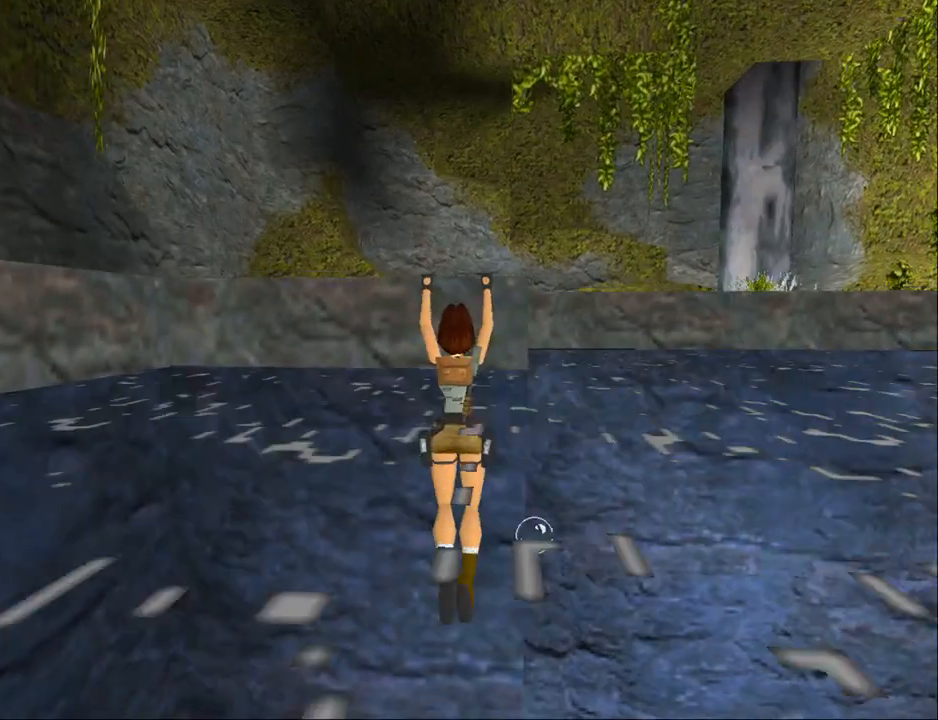
{"buttons": ["CROSS"], "events": [[167, "DPAD_UP", "up"]]}
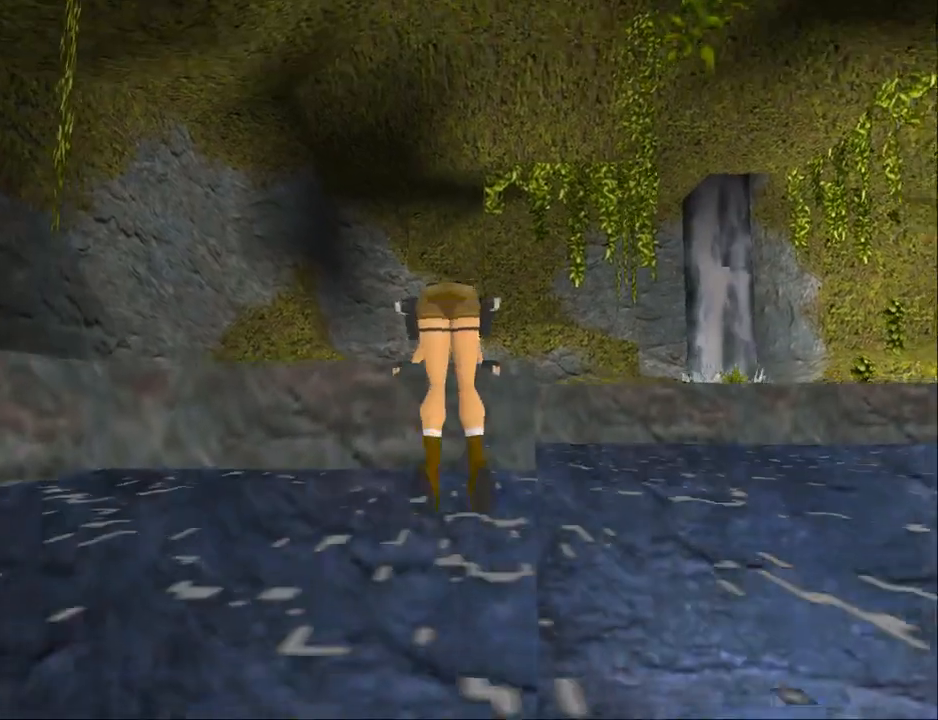
{"buttons": ["DPAD_UP"], "events": [[300, "DPAD_UP", "down"], [433, "CROSS", "up"]]}
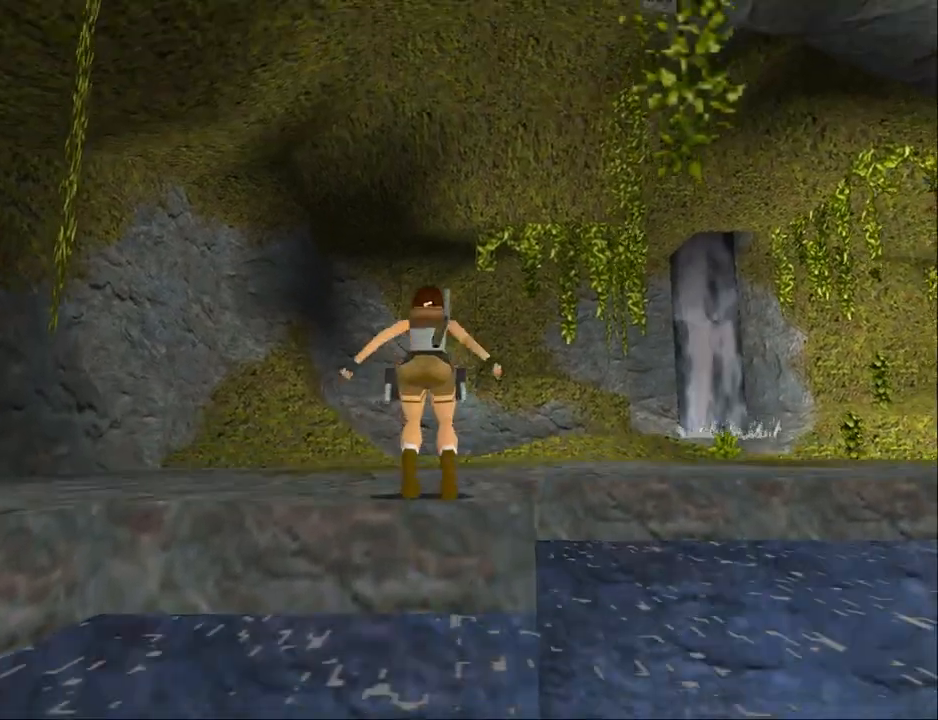
{"buttons": ["DPAD_UP"], "events": []}
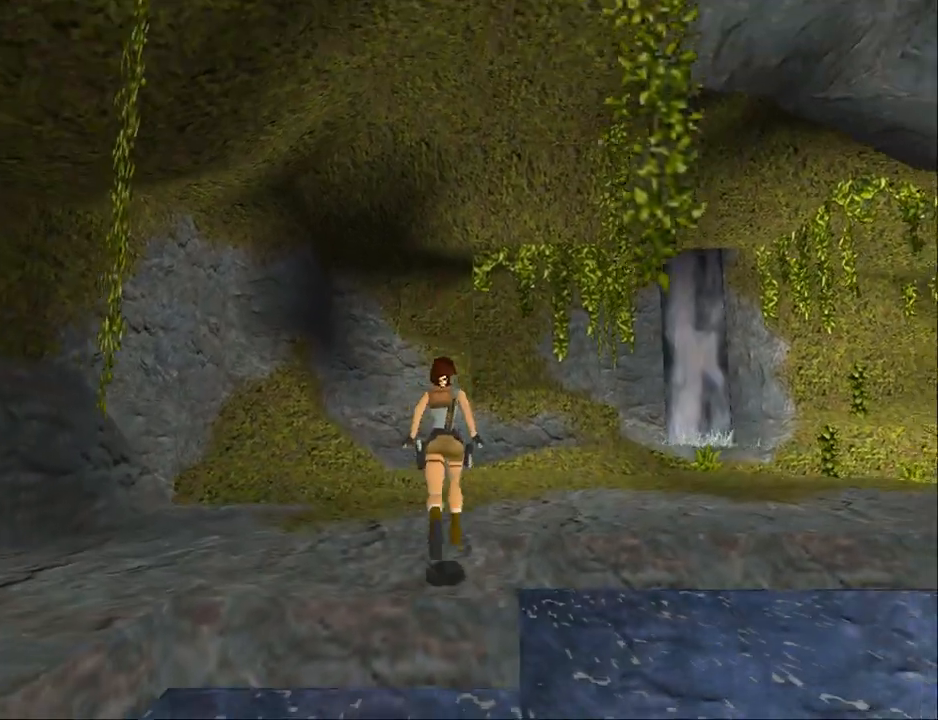
{"buttons": ["DPAD_LEFT"], "events": [[67, "TRIANGLE", "down"], [133, "DPAD_LEFT", "down"], [233, "TRIANGLE", "up"], [500, "DPAD_UP", "up"]]}
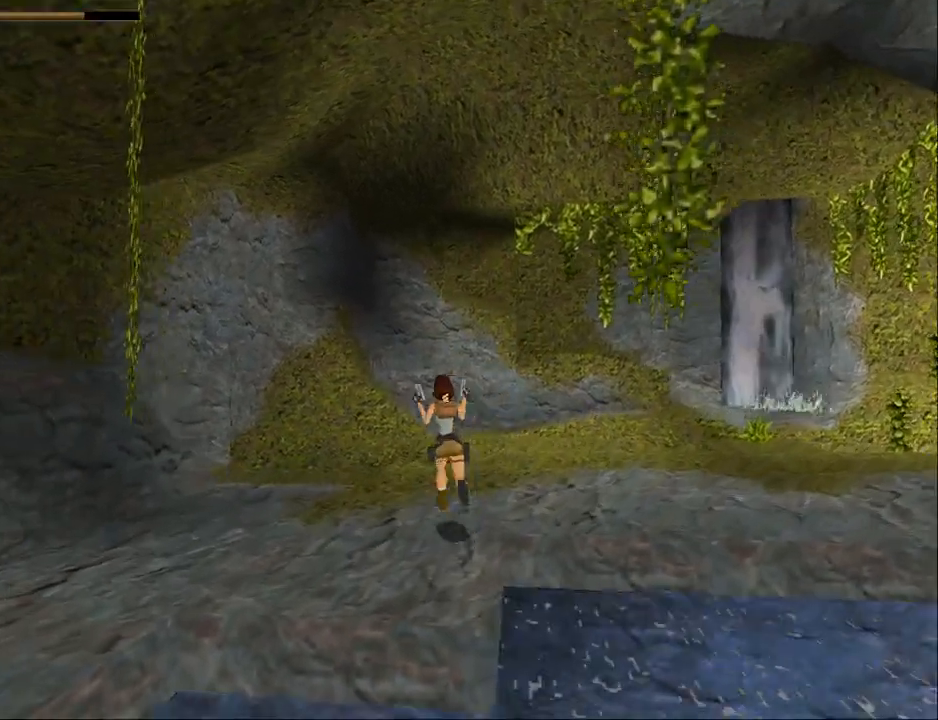
{"buttons": [], "events": [[500, "DPAD_LEFT", "up"]]}
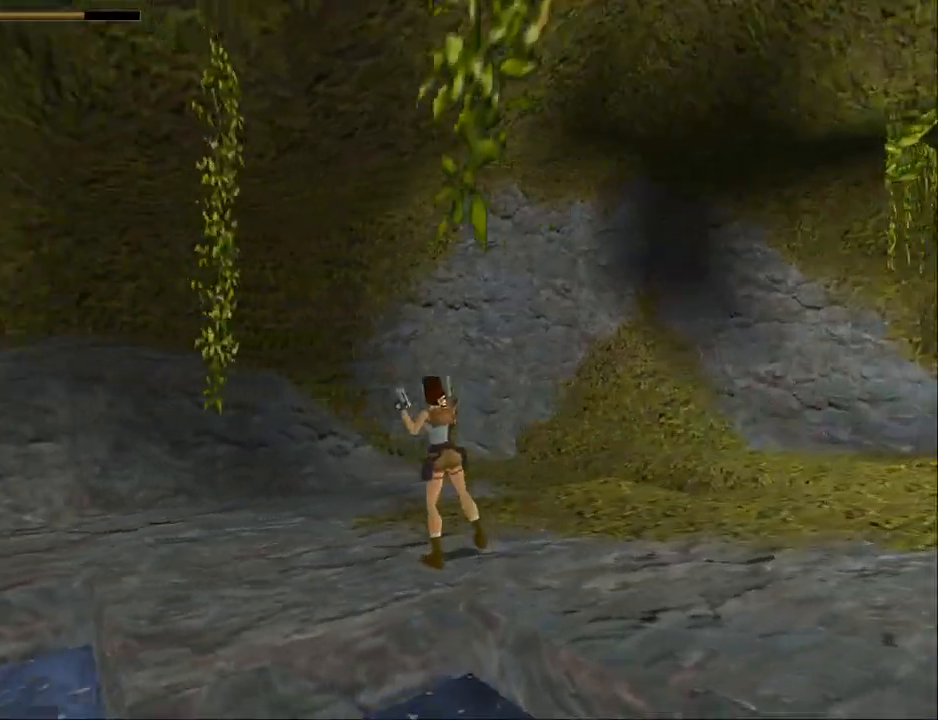
{"buttons": [], "events": []}
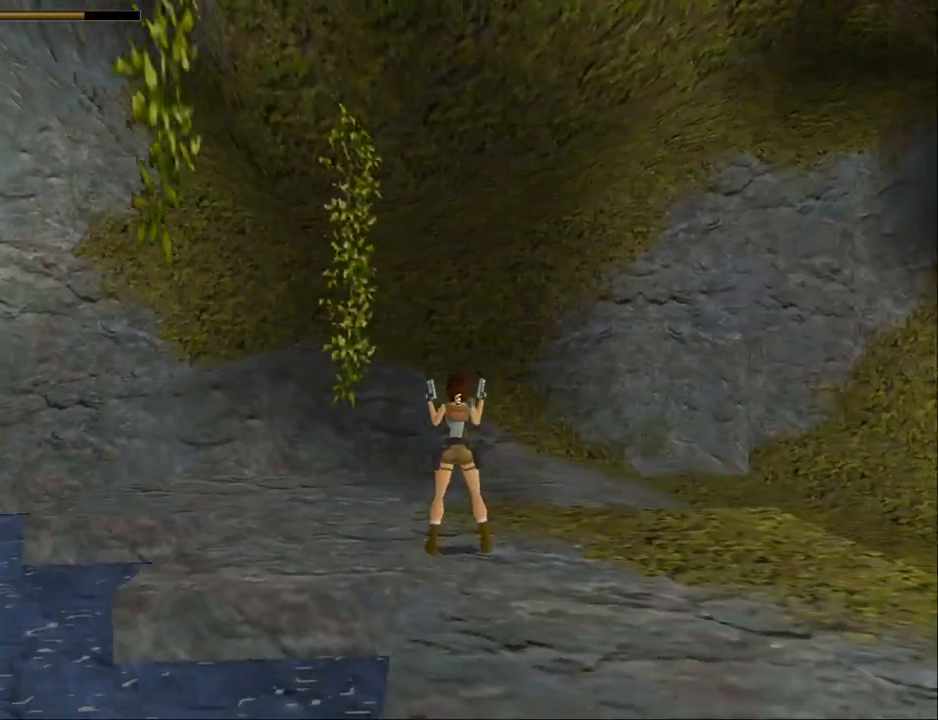
{"buttons": ["DPAD_RIGHT"], "events": [[300, "DPAD_RIGHT", "down"]]}
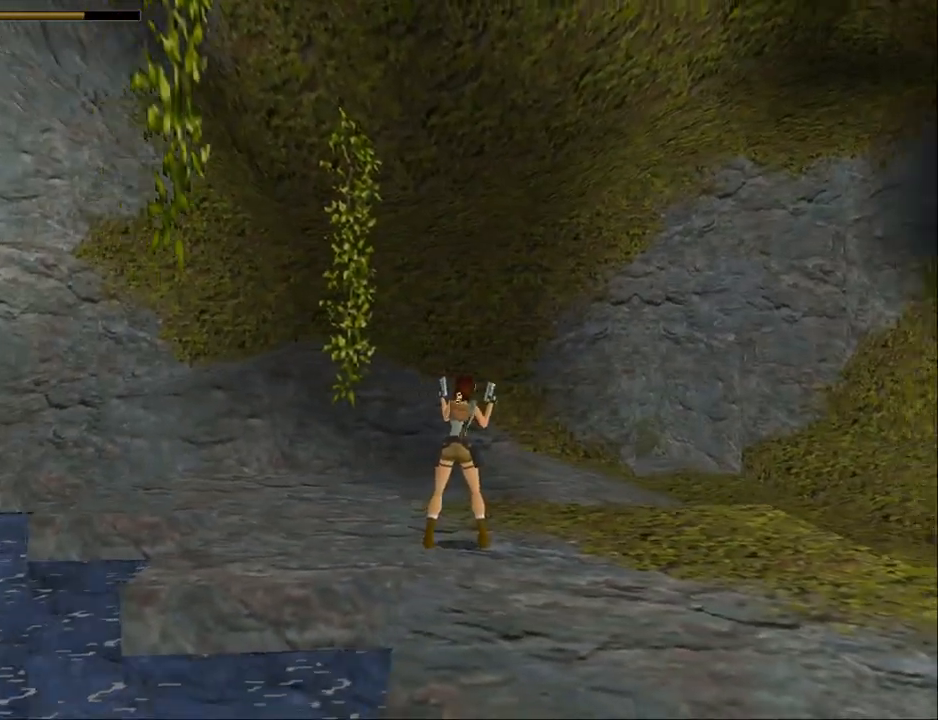
{"buttons": ["DPAD_UP"], "events": [[100, "TRIANGLE", "down"], [200, "DPAD_RIGHT", "up"], [333, "TRIANGLE", "up"], [400, "DPAD_UP", "down"]]}
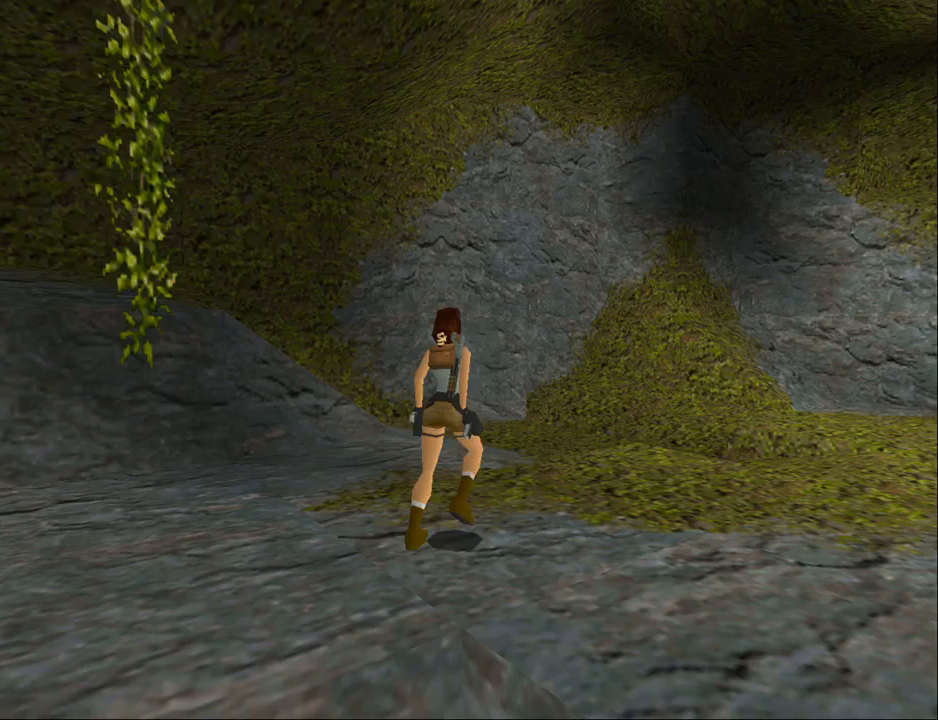
{"buttons": ["DPAD_UP"], "events": []}
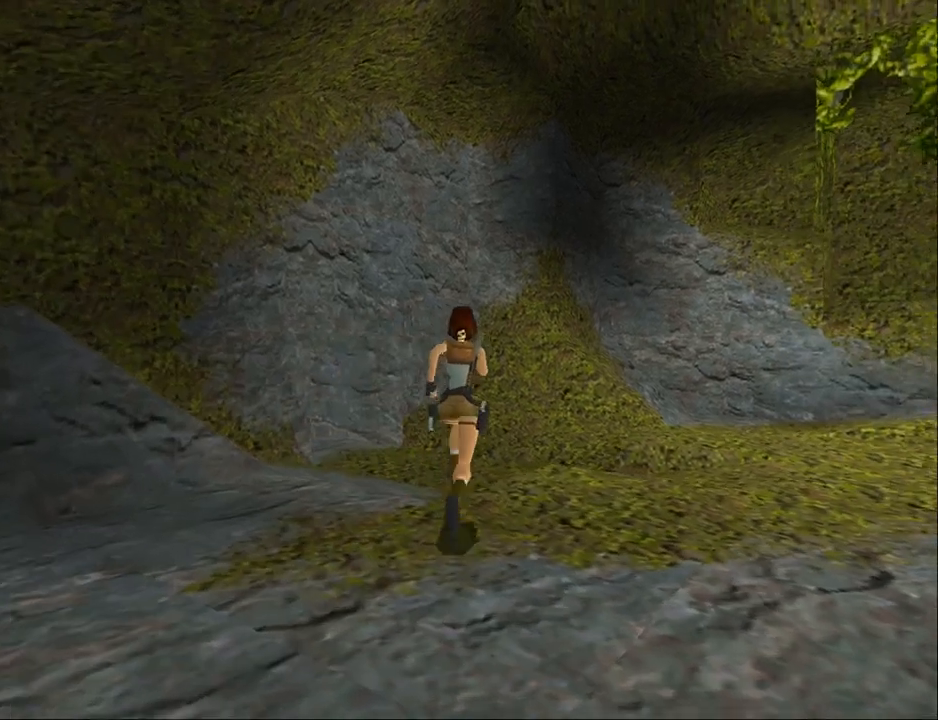
{"buttons": ["DPAD_UP"], "events": [[67, "DPAD_LEFT", "down"], [433, "DPAD_LEFT", "up"]]}
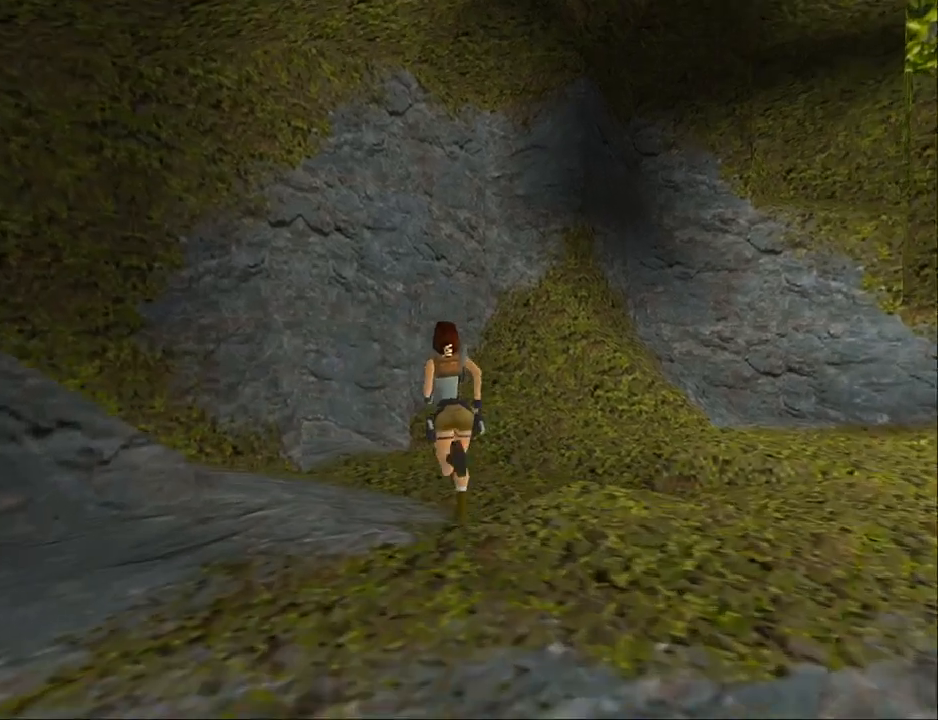
{"buttons": ["DPAD_UP"], "events": []}
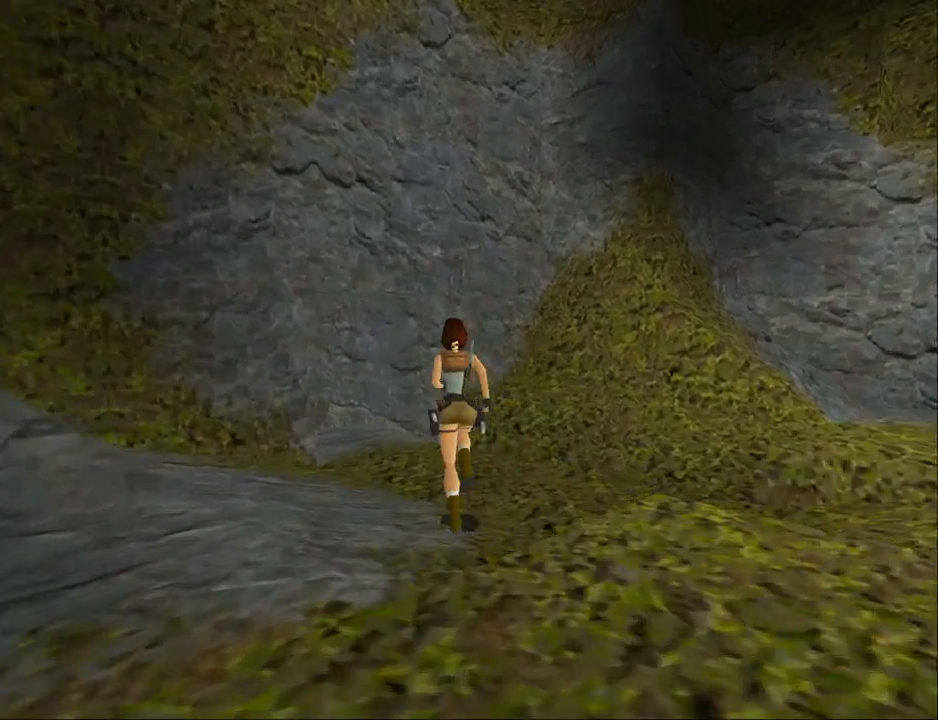
{"buttons": ["DPAD_UP", "DPAD_LEFT"], "events": [[300, "DPAD_LEFT", "down"]]}
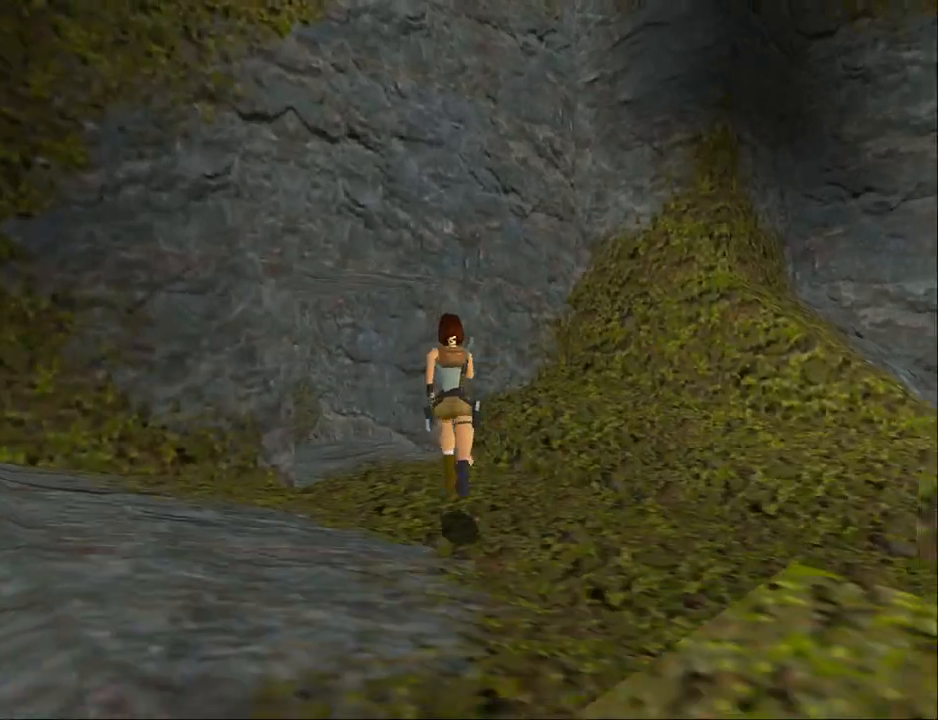
{"buttons": ["DPAD_UP"], "events": [[200, "DPAD_LEFT", "up"]]}
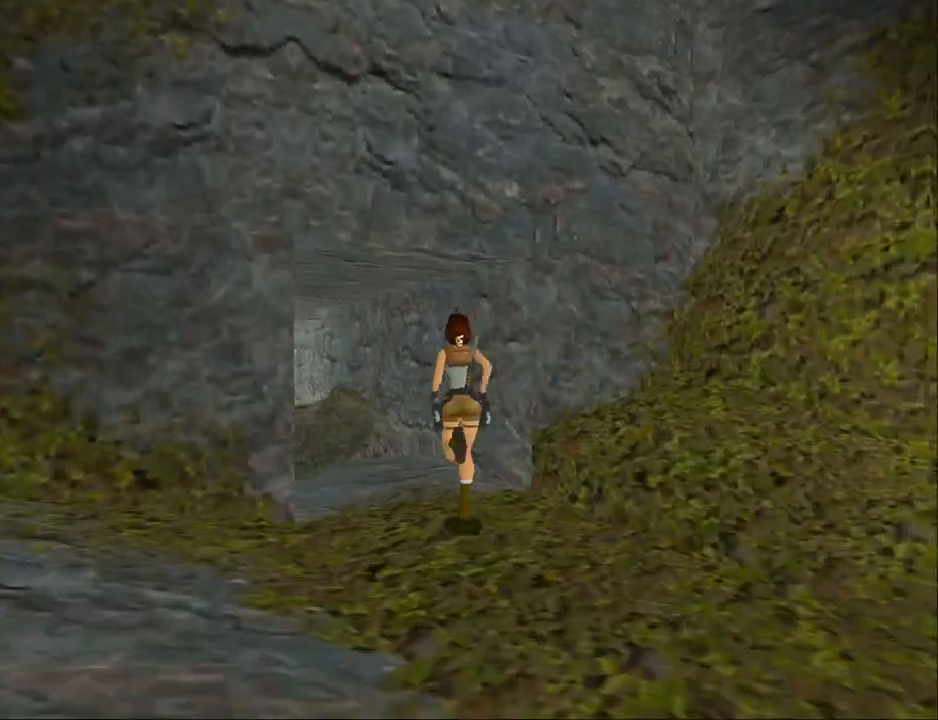
{"buttons": ["SQUARE", "DPAD_UP"], "events": [[33, "DPAD_LEFT", "down"], [400, "SQUARE", "down"], [500, "DPAD_LEFT", "up"]]}
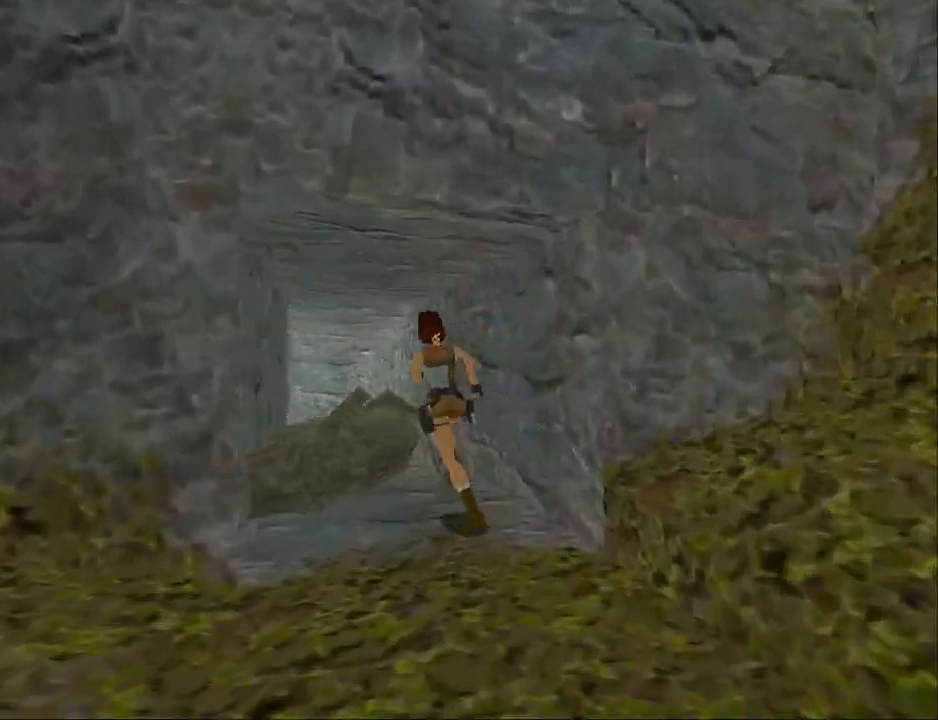
{"buttons": ["SQUARE", "DPAD_UP", "DPAD_RIGHT"], "events": [[367, "DPAD_RIGHT", "down"]]}
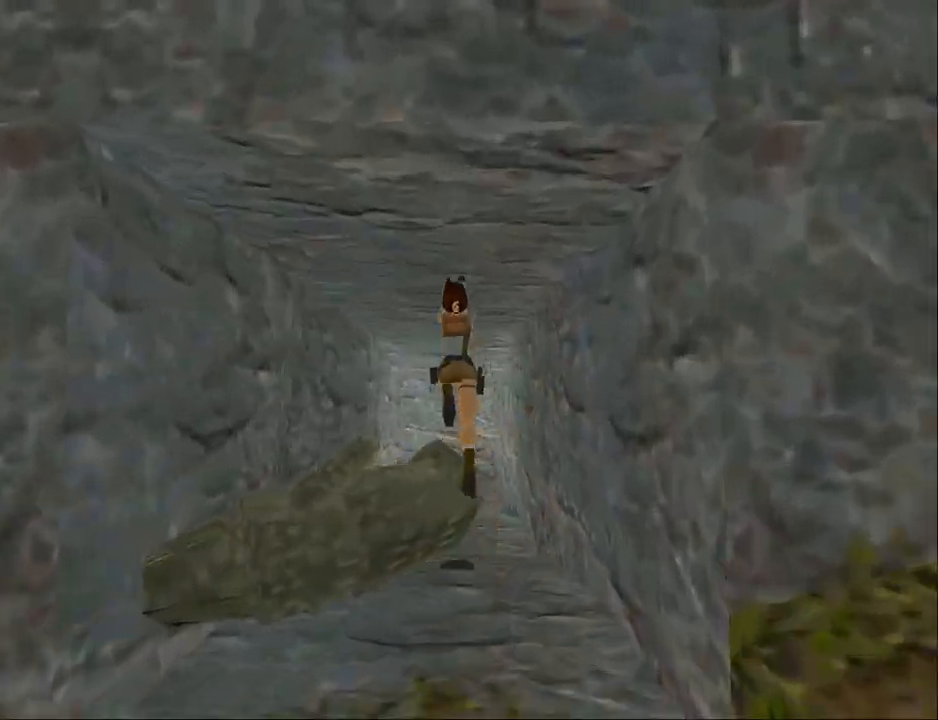
{"buttons": ["SQUARE", "DPAD_UP", "DPAD_LEFT"], "events": [[100, "DPAD_RIGHT", "up"], [467, "DPAD_LEFT", "down"]]}